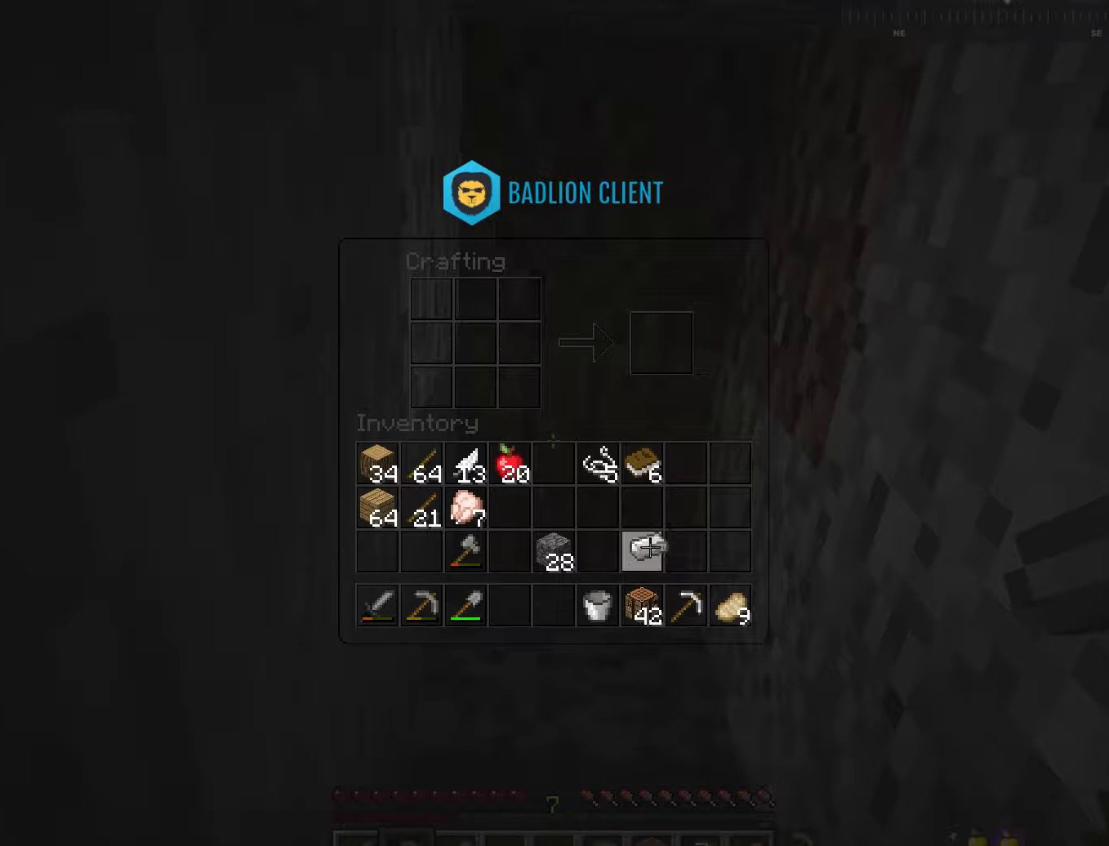
Gameplay with keyboard and mouse; each line is a JSON object with the keys and mouse buttons held at the frame after it. "events" lists presses ("down") and releases ("up") of "a", "d", "s", "space", "w", "mouse_left" and "mouse_right" between this image and that frame as [ms after this image, input, new state], when the widget could be followed in between. "mouse_left", "mouse_right" = the "left", "right" buttons of the "mouse" list. No other keys are recorded. Fast repeated clicks can show as one long hold. Mouse movement is not recorded.
{"keys": [], "mouse": ["left"], "events": [[383, "mouse_left", "down"]]}
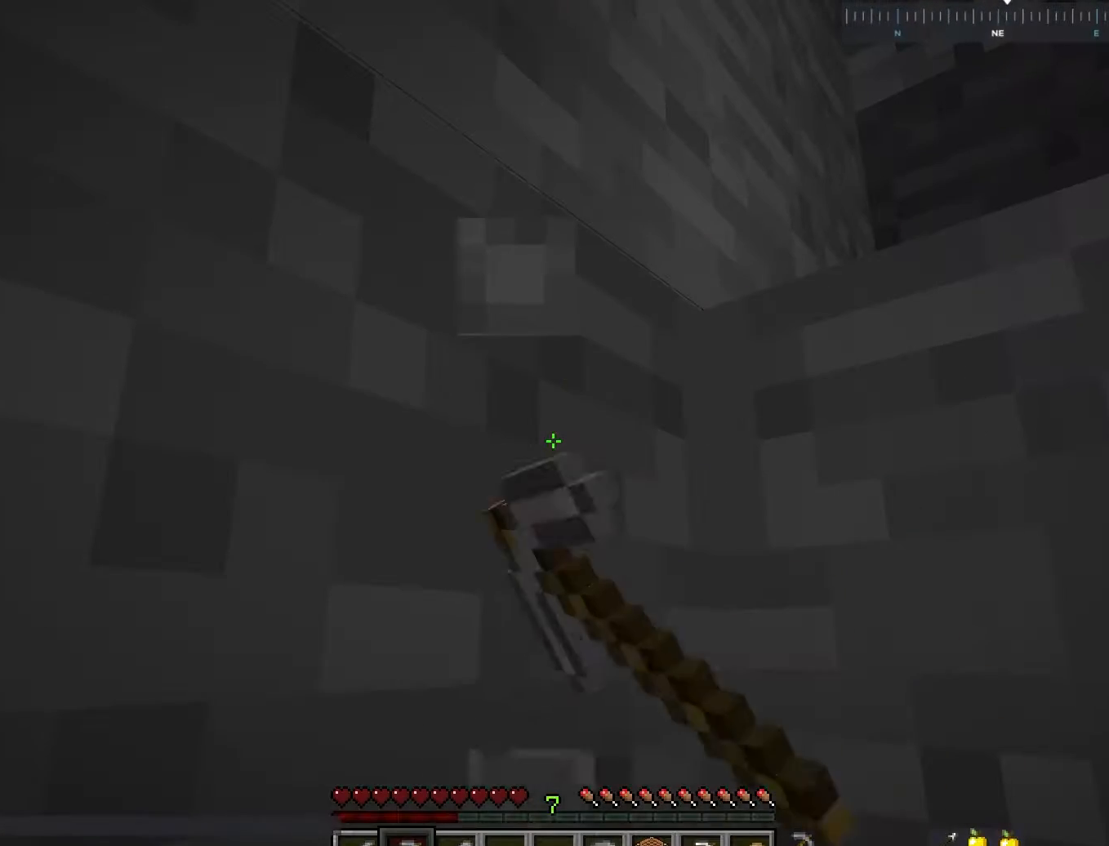
{"keys": [], "mouse": ["left"], "events": []}
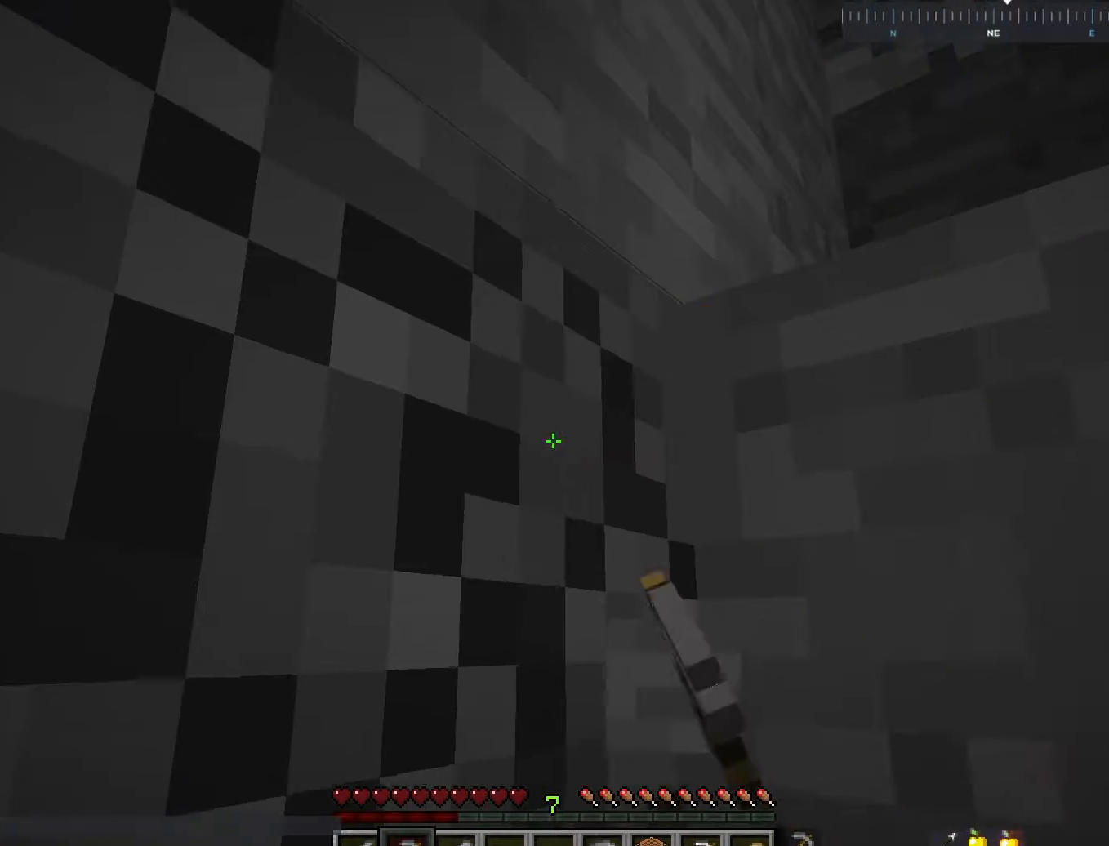
{"keys": ["w"], "mouse": ["left"], "events": [[450, "w", "down"]]}
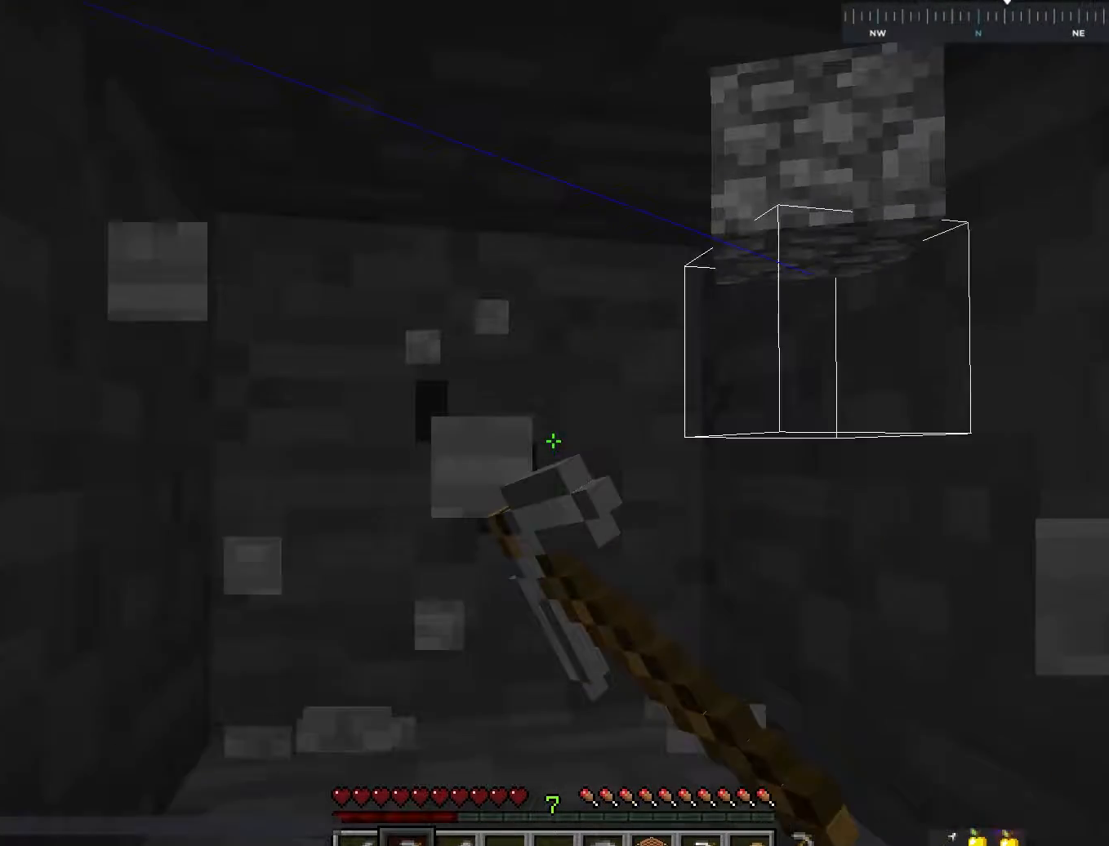
{"keys": [], "mouse": ["left"], "events": [[150, "d", "down"], [267, "d", "up"], [267, "w", "up"]]}
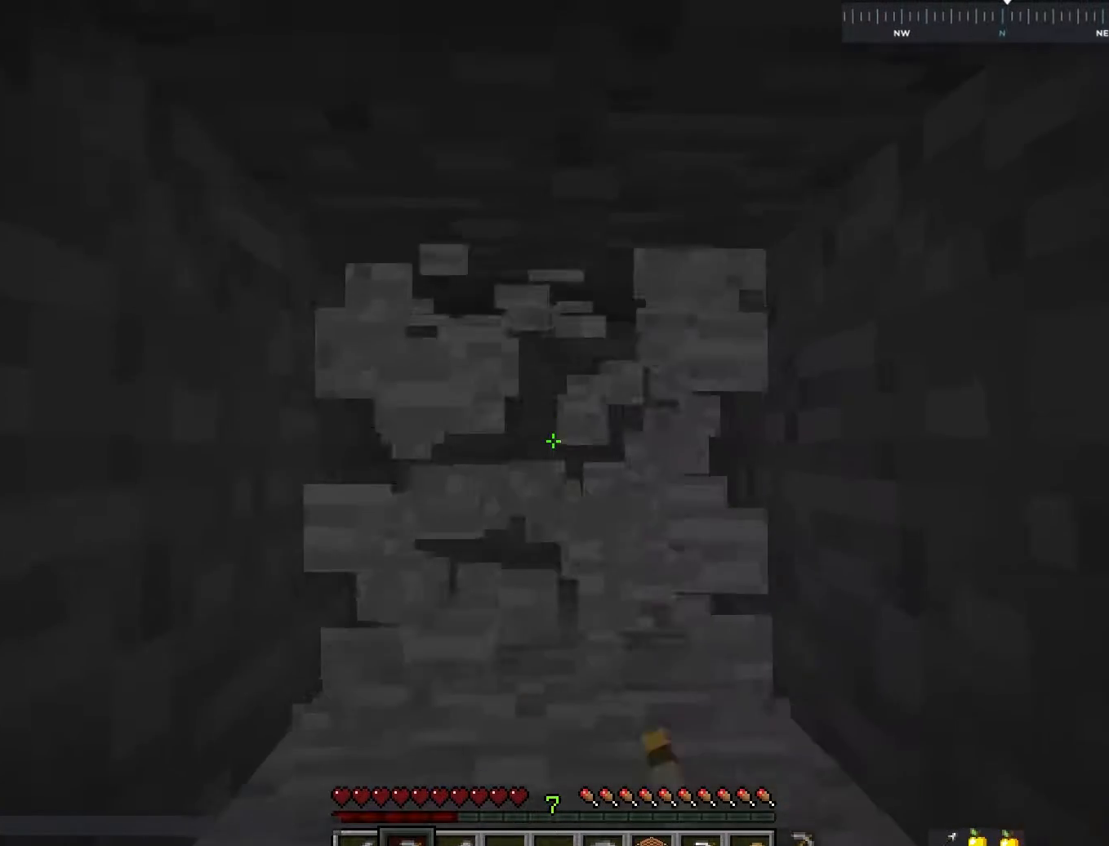
{"keys": [], "mouse": [], "events": [[317, "mouse_left", "up"]]}
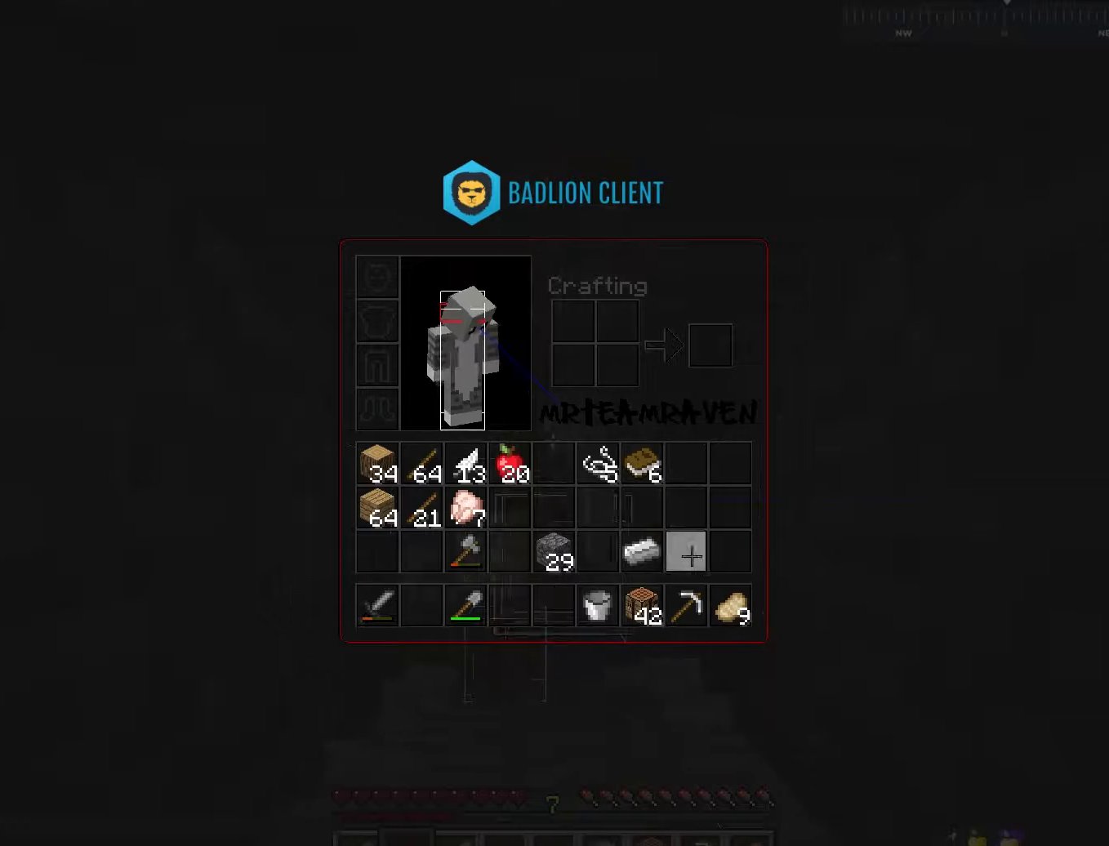
{"keys": [], "mouse": [], "events": []}
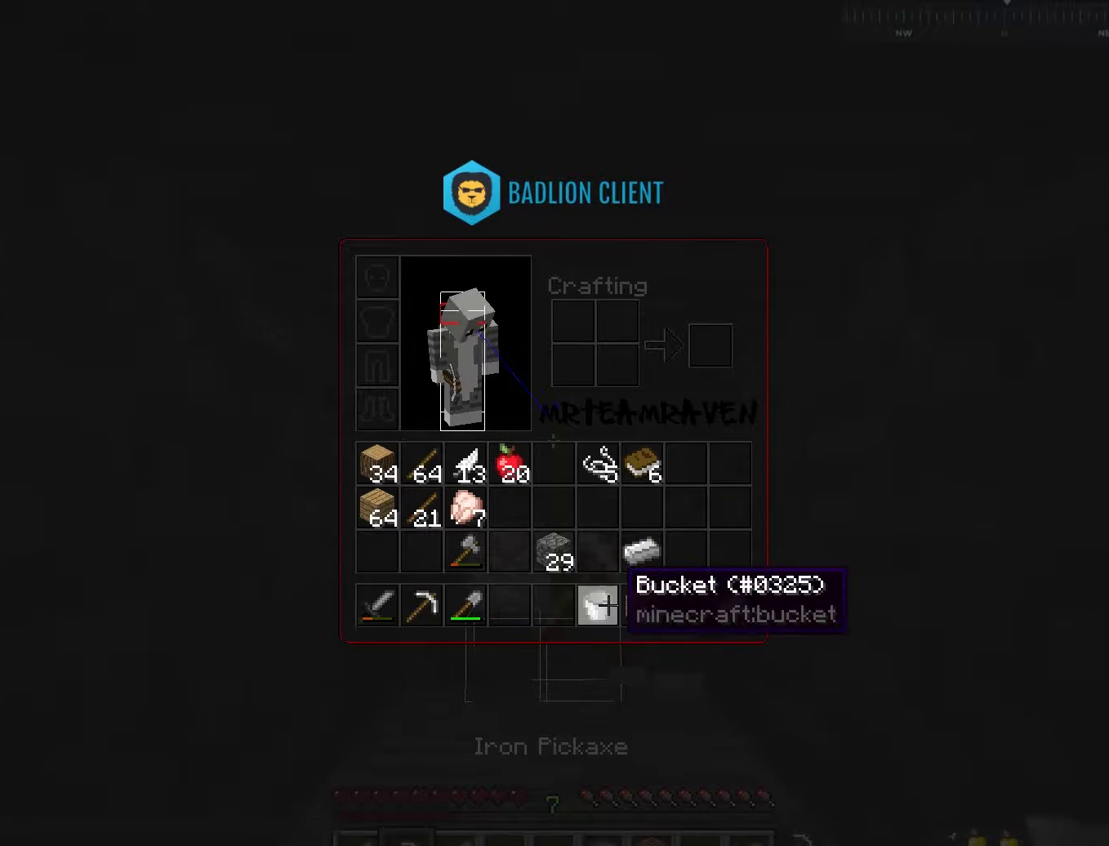
{"keys": [], "mouse": [], "events": []}
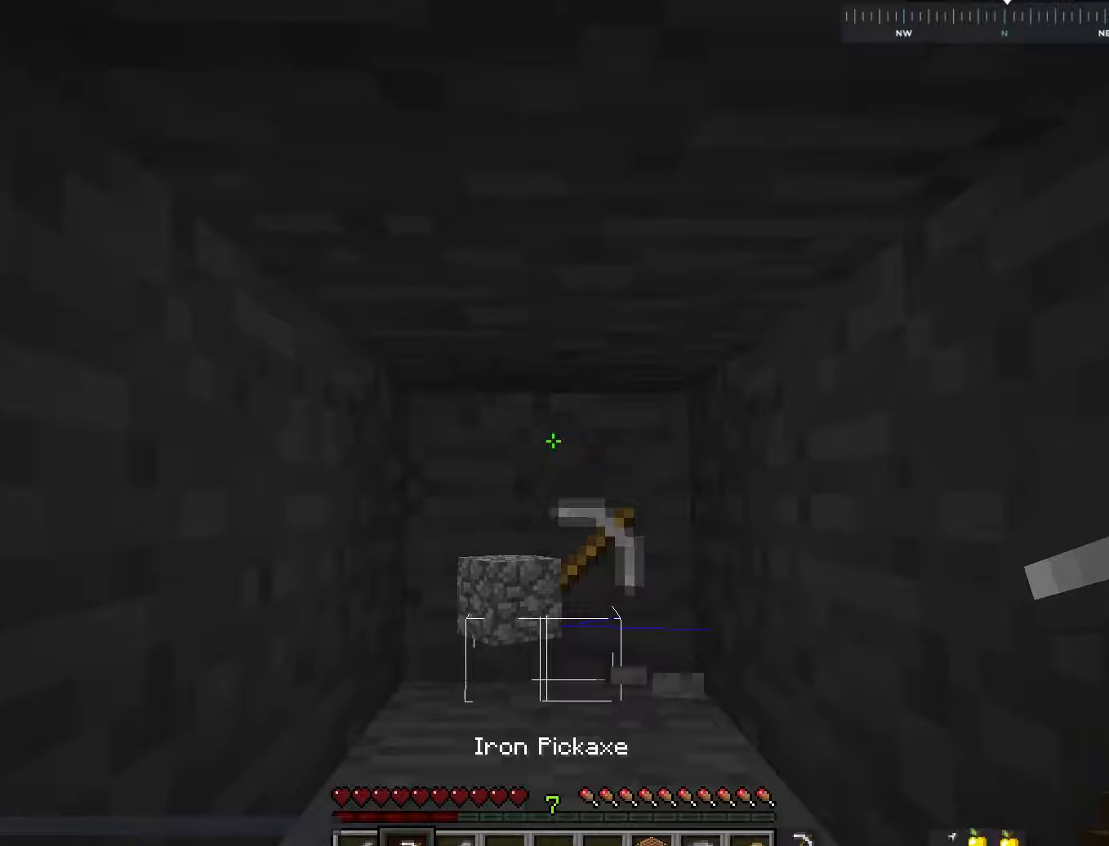
{"keys": [], "mouse": [], "events": [[200, "d", "down"], [417, "d", "up"]]}
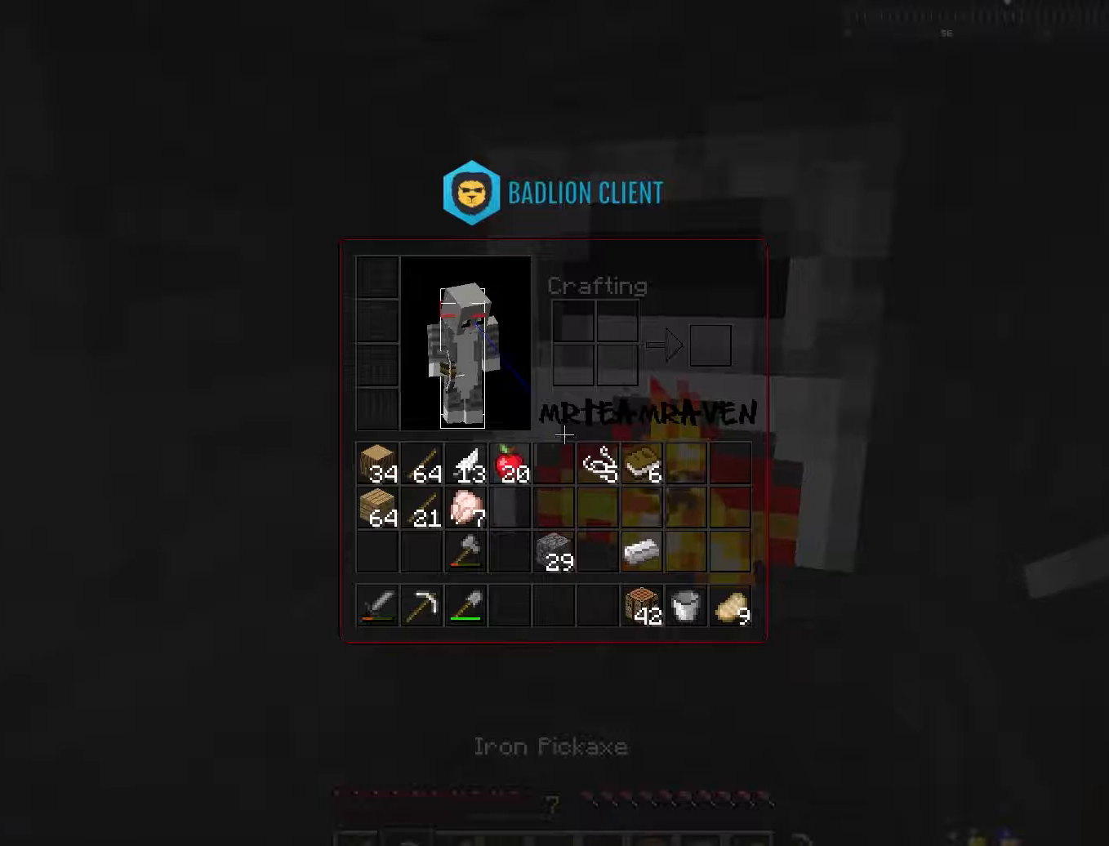
{"keys": [], "mouse": [], "events": []}
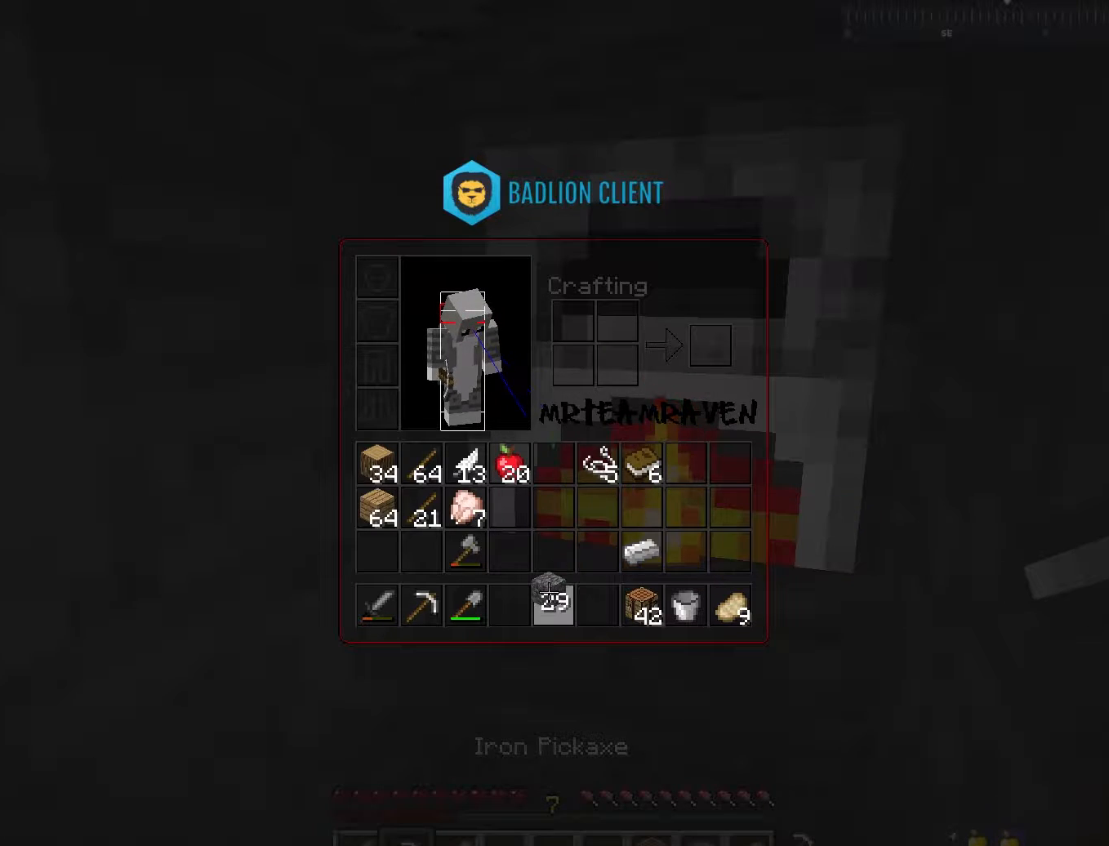
{"keys": [], "mouse": [], "events": [[300, "mouse_right", "down"], [383, "mouse_right", "up"]]}